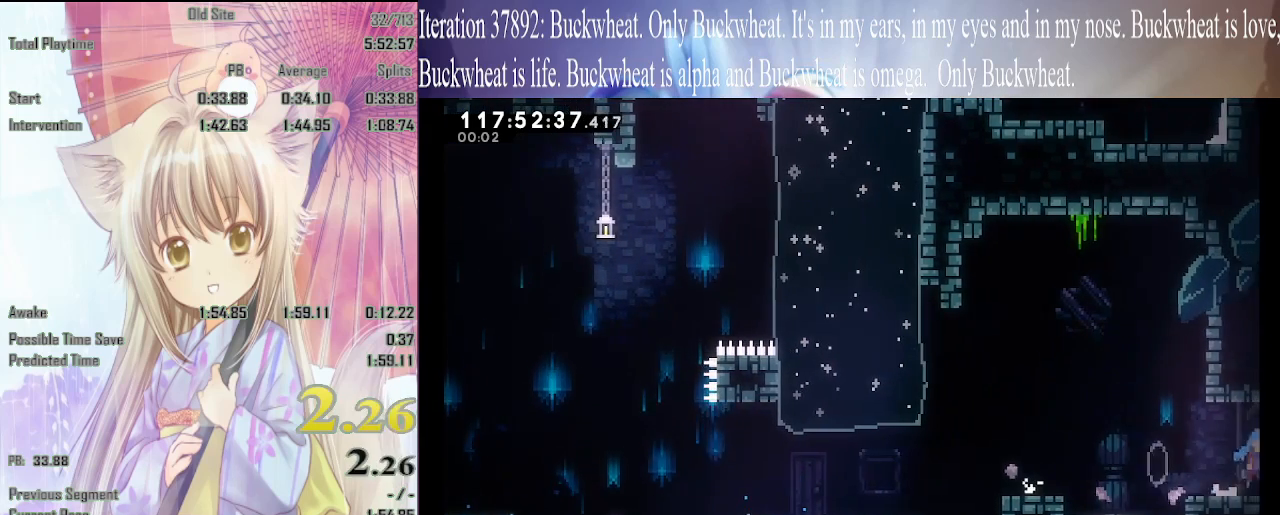
Gameplay with keyboard; each line is a JSON object with the keys held at the frame after it. "events" lists presses ("down") and releases ("up") of ".", "/", "a", "alt_l", "alt_r", "b", "backslash", "c", "caps_lock", "comma", "ctrl_l", "ctrl_r", "d", "down", "e", "escape", "f", "g", "h", "i", "j", "k", "l", "lbracket", "left", "m", "n", "o", "p", "q", "quote", "r", "rbracket", "return", "right", "s", "semicolon", "shift_l", "shift_r", "space", "super_l", "super_r", "t", "tab", "u", "up", "v", "w", "x", "y" and "z" between this image and that frame as [ms after this image, input, new state], when the widget could be followed in between. No other keys are recorded. Mouse input is not recorded.
{"keys": ["right"], "events": [[50, "c", "up"], [50, "x", "up"], [83, "down", "up"]]}
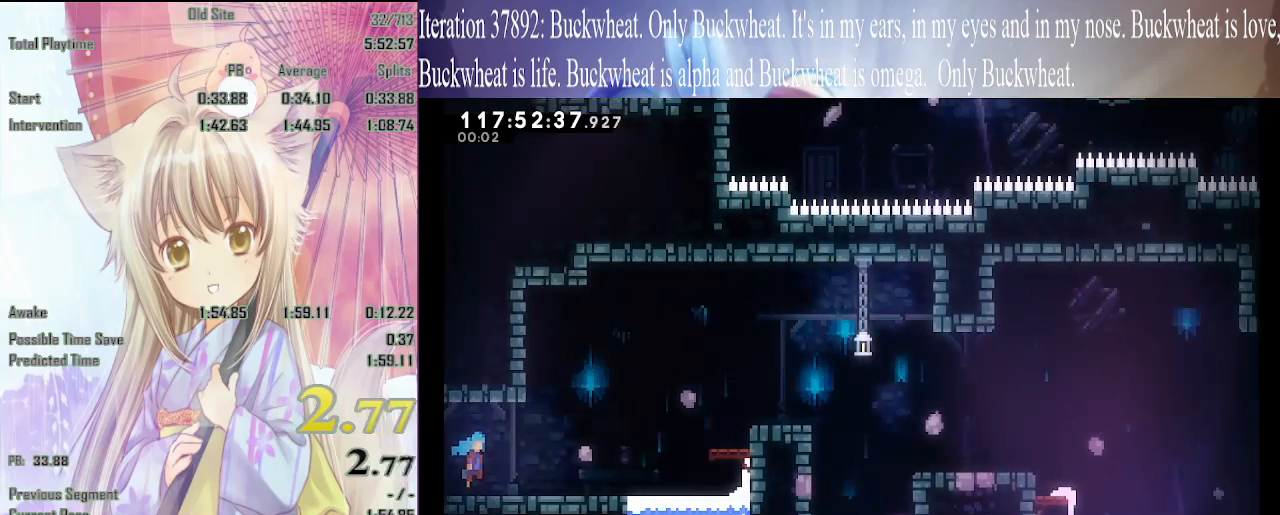
{"keys": ["c", "right"], "events": [[333, "c", "down"]]}
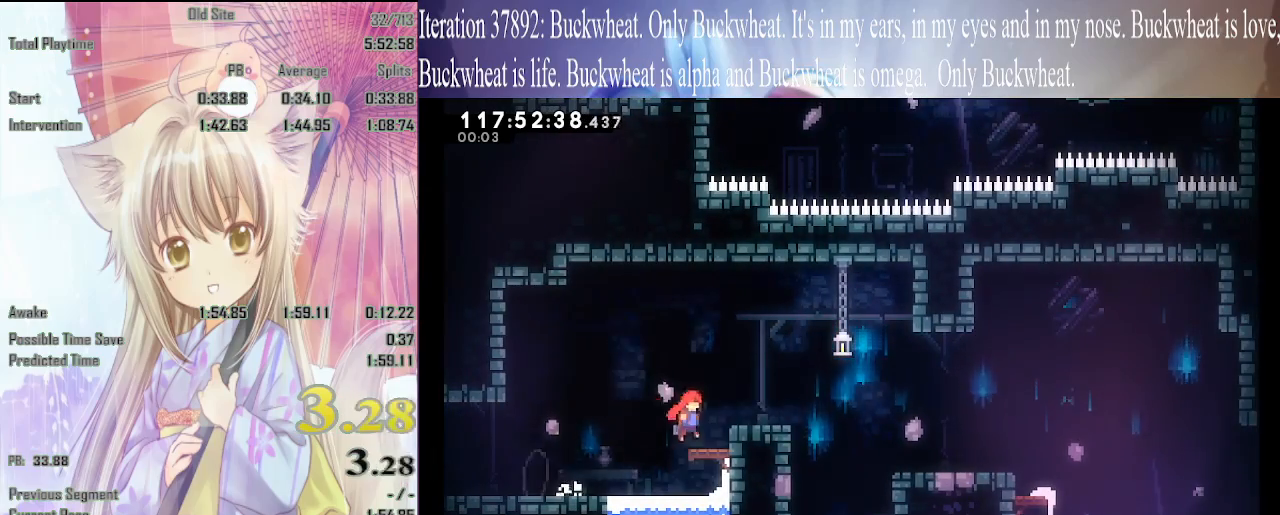
{"keys": ["down", "left"], "events": [[167, "c", "up"], [200, "down", "down"], [200, "left", "down"], [200, "right", "up"], [300, "ctrl_l", "down"], [450, "ctrl_l", "up"]]}
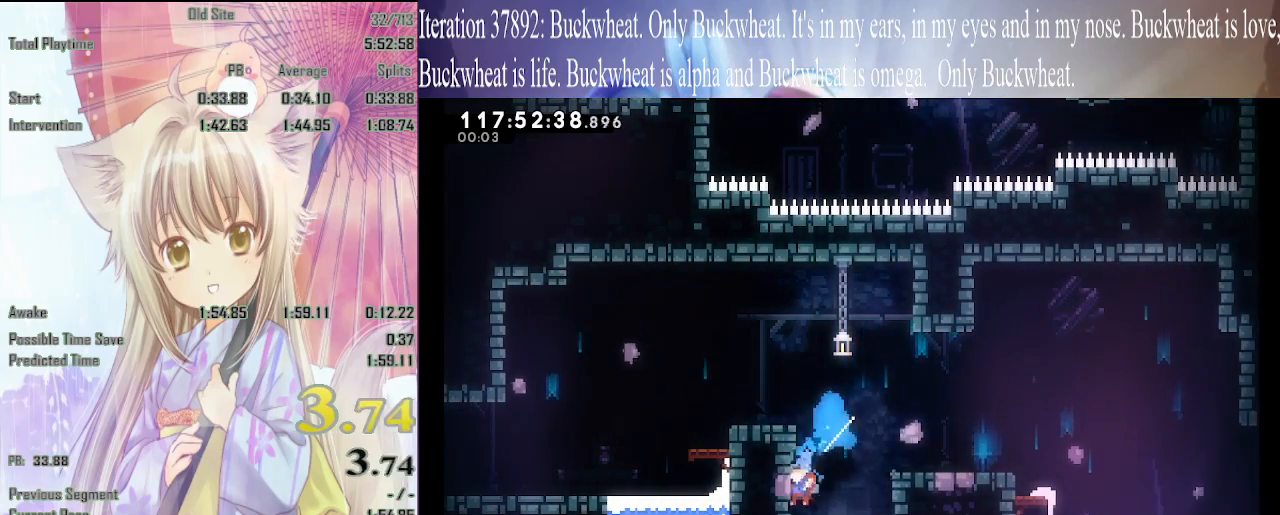
{"keys": ["down", "left"], "events": []}
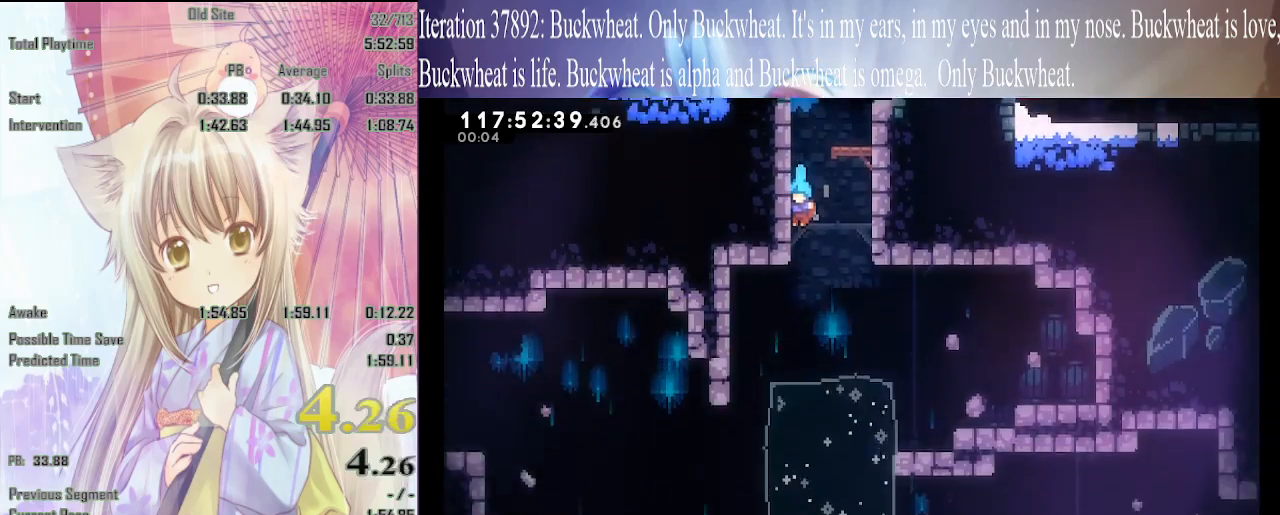
{"keys": ["down", "left"], "events": []}
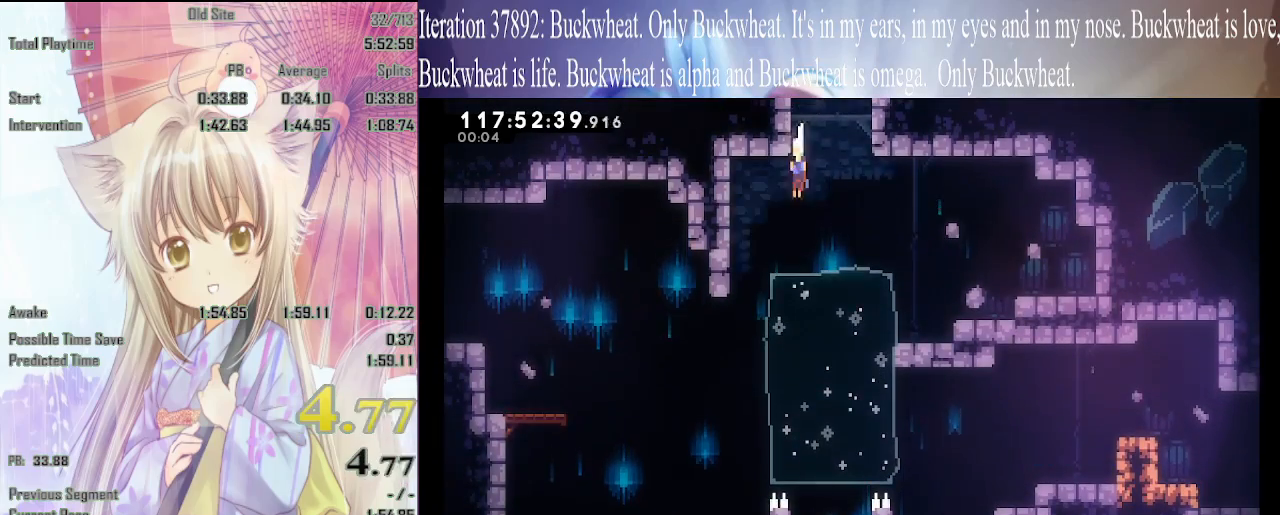
{"keys": ["down", "left"], "events": [[67, "ctrl_l", "down"], [217, "ctrl_l", "up"]]}
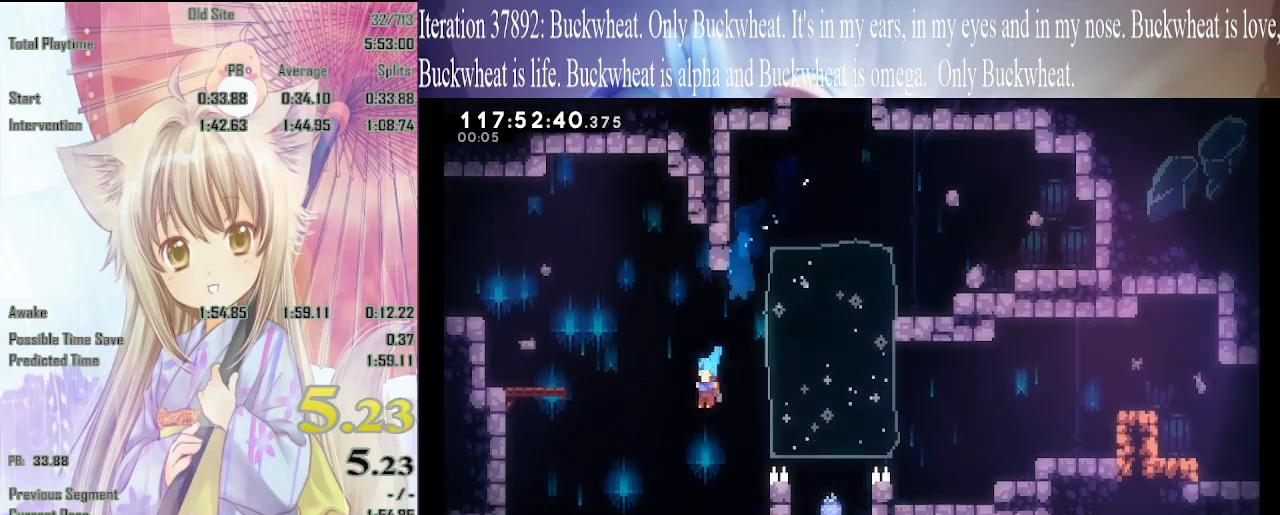
{"keys": ["down"], "events": [[417, "left", "up"]]}
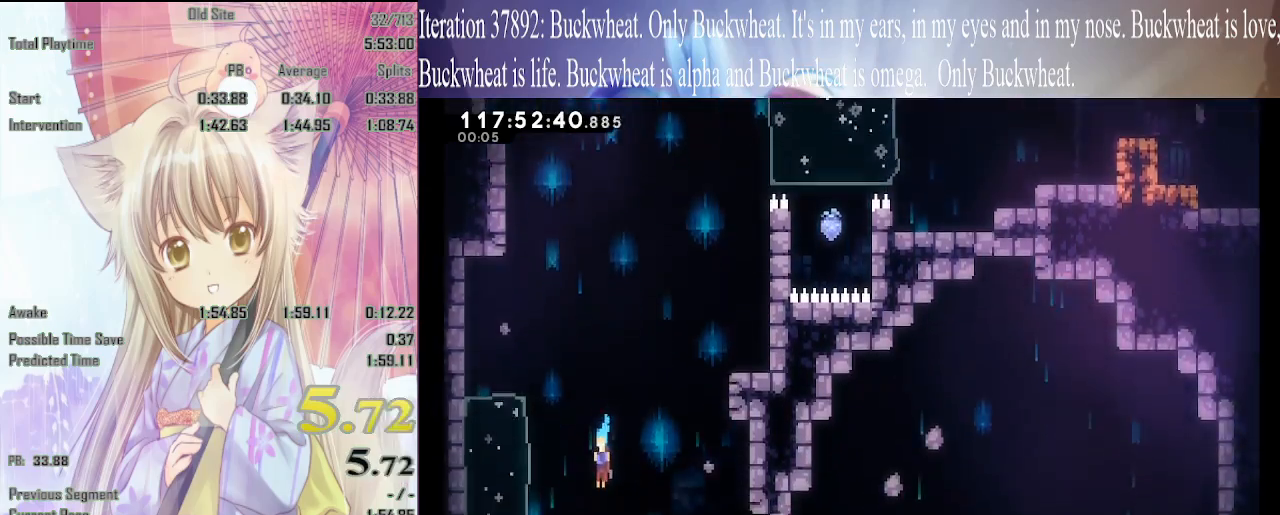
{"keys": ["down", "right"], "events": [[50, "right", "down"]]}
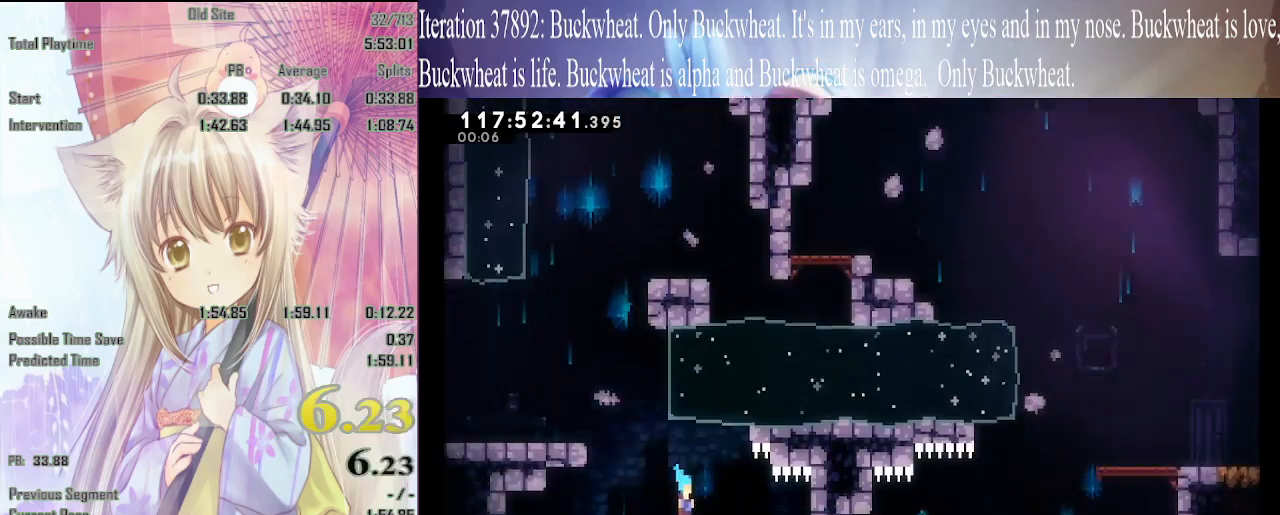
{"keys": ["down", "right"], "events": []}
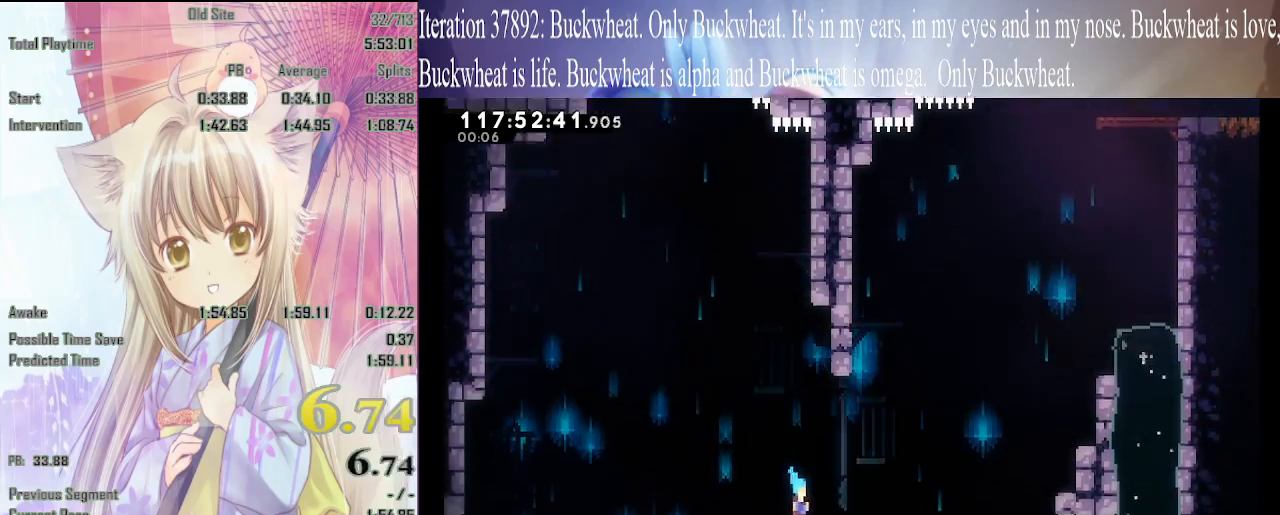
{"keys": ["c", "right"], "events": [[267, "x", "down"], [367, "x", "up"], [417, "down", "up"], [450, "c", "down"]]}
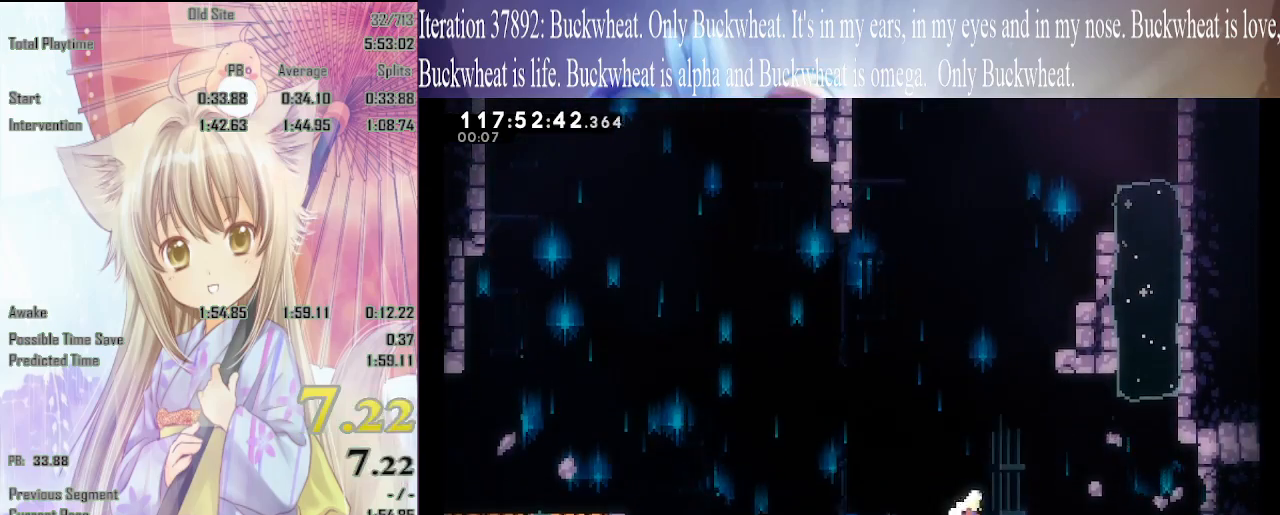
{"keys": ["right"], "events": [[100, "c", "up"], [183, "x", "down"], [283, "x", "up"], [417, "x", "down"], [467, "x", "up"]]}
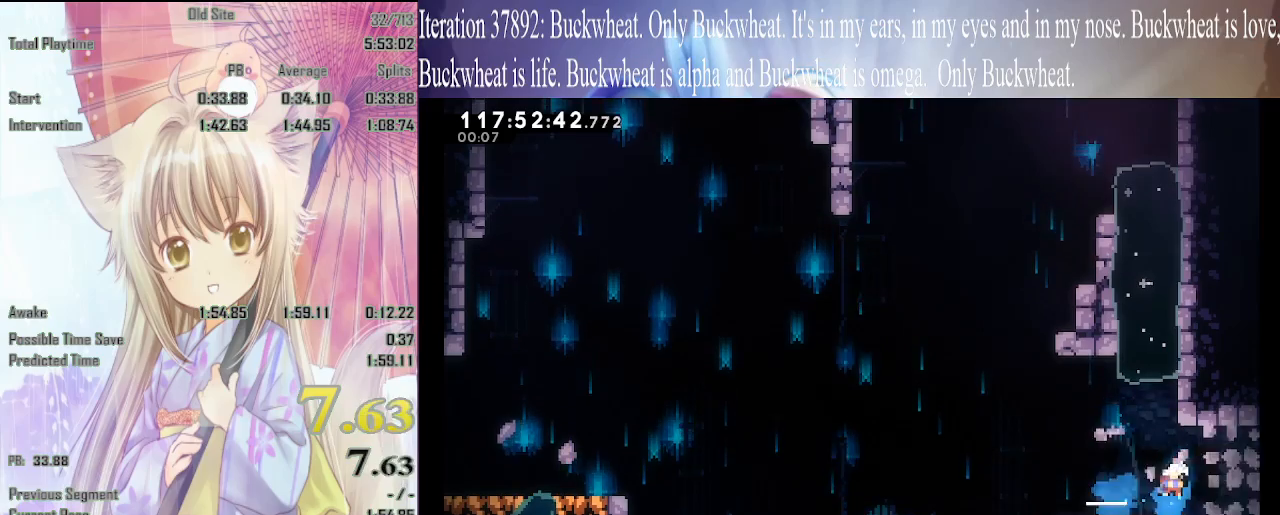
{"keys": ["down", "right"], "events": [[33, "down", "down"], [33, "x", "down"], [67, "c", "down"], [67, "x", "up"], [167, "c", "up"]]}
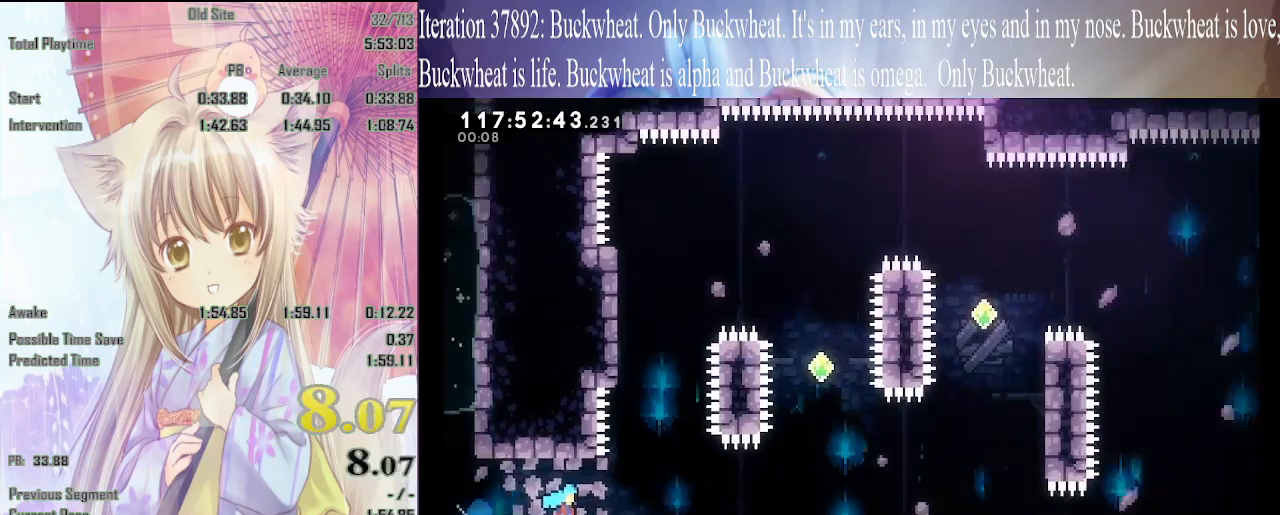
{"keys": ["c", "right"], "events": [[400, "down", "up"], [450, "c", "down"]]}
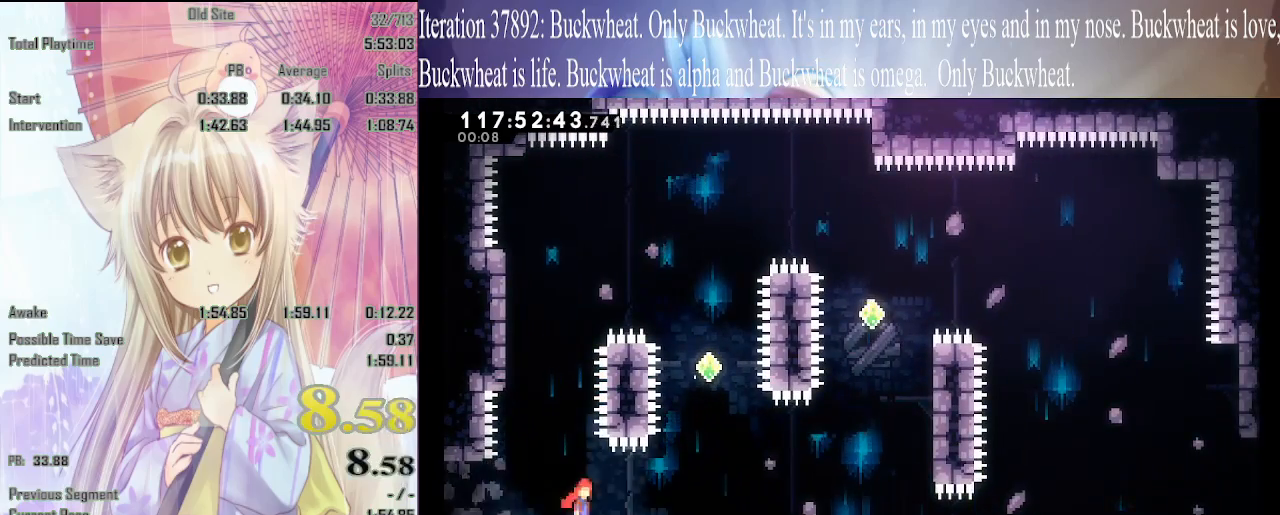
{"keys": ["right", "up", "x"], "events": [[300, "c", "up"], [300, "up", "down"], [450, "x", "down"]]}
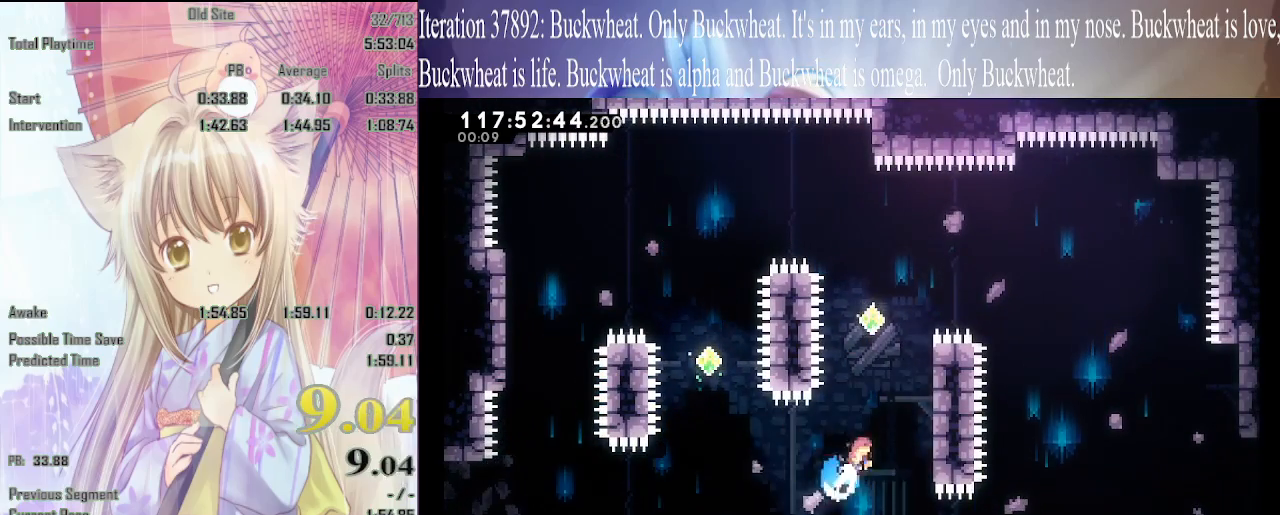
{"keys": ["right", "up"], "events": [[133, "right", "up"], [133, "x", "up"], [183, "c", "down"], [183, "left", "down"], [317, "c", "up"], [317, "right", "down"], [367, "left", "up"], [417, "x", "down"], [500, "x", "up"]]}
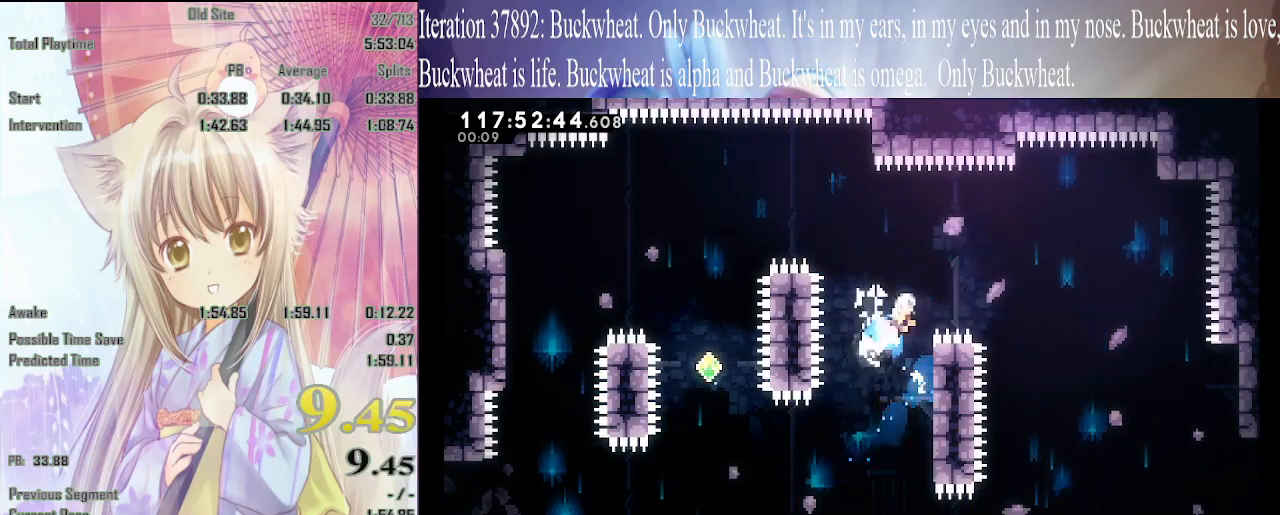
{"keys": ["down", "right"], "events": [[50, "up", "up"], [100, "down", "down"]]}
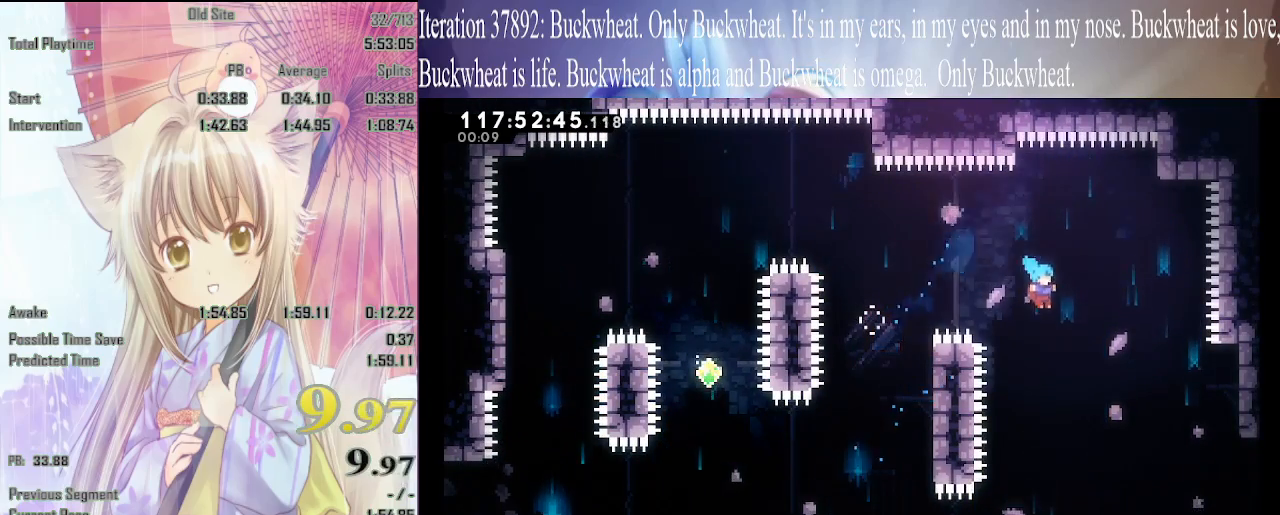
{"keys": ["c", "down", "right", "x"], "events": [[417, "c", "down"], [417, "x", "down"]]}
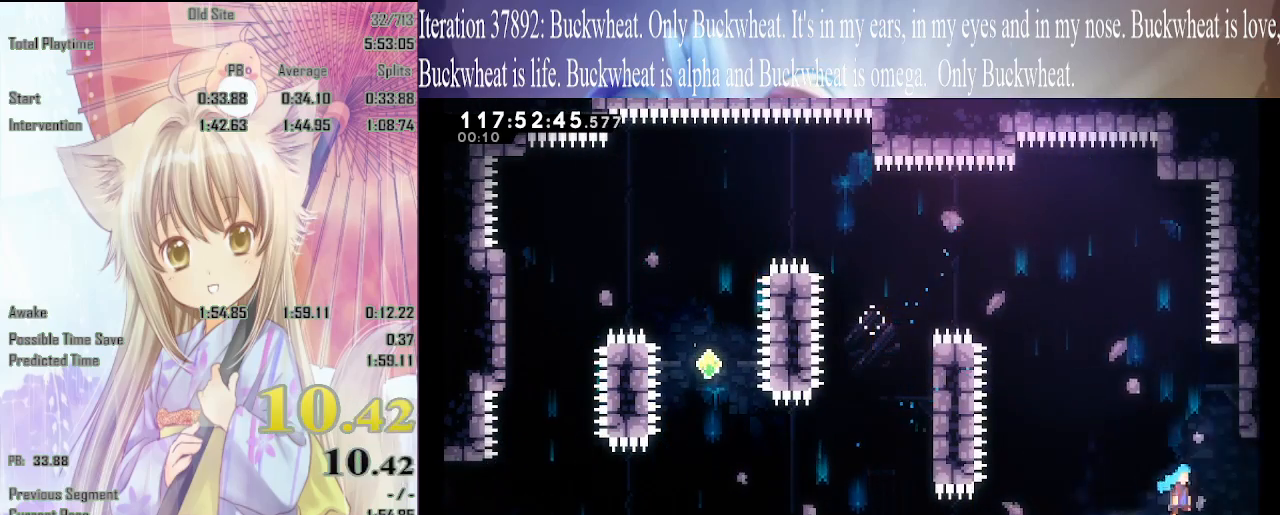
{"keys": ["down", "right"], "events": [[17, "c", "up"], [17, "x", "up"]]}
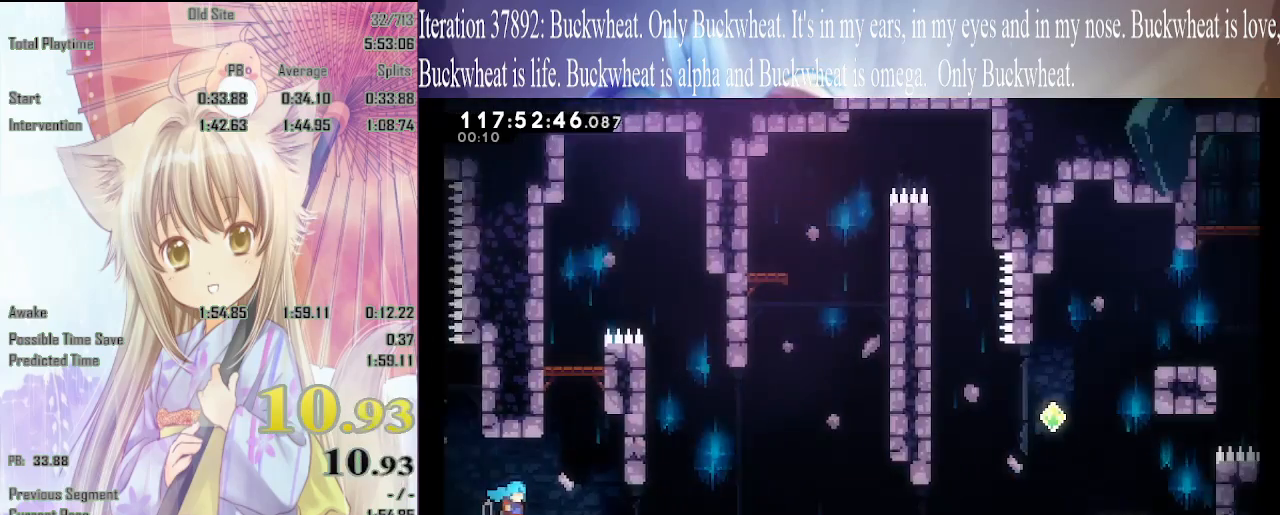
{"keys": ["c", "right"], "events": [[300, "x", "down"], [383, "x", "up"], [483, "c", "down"], [483, "down", "up"]]}
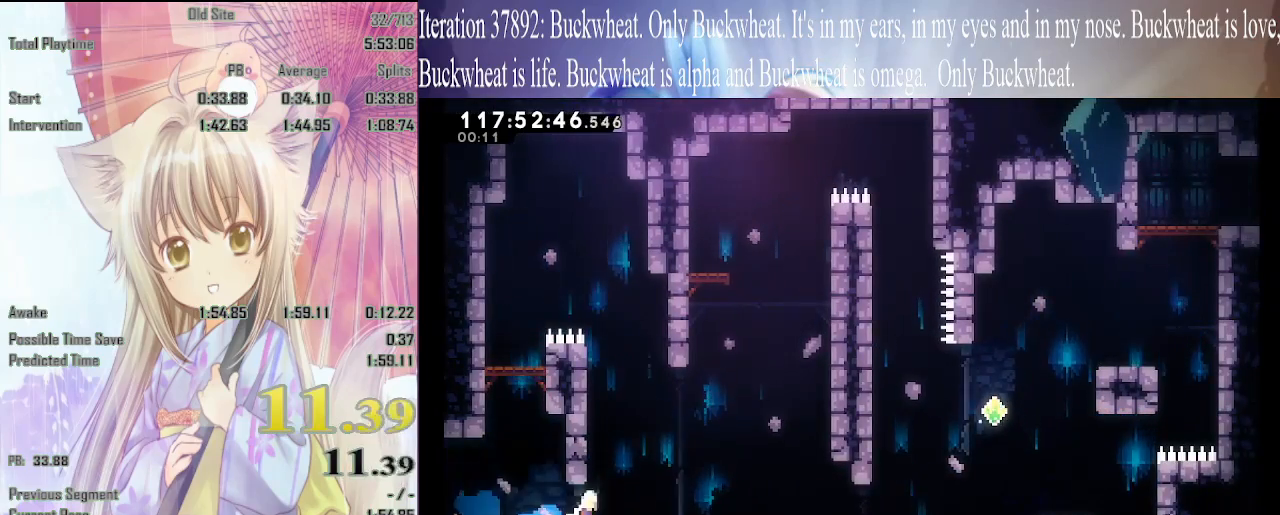
{"keys": ["right", "up", "x", "z"], "events": [[367, "c", "up"], [367, "up", "down"], [417, "x", "down"], [467, "z", "down"]]}
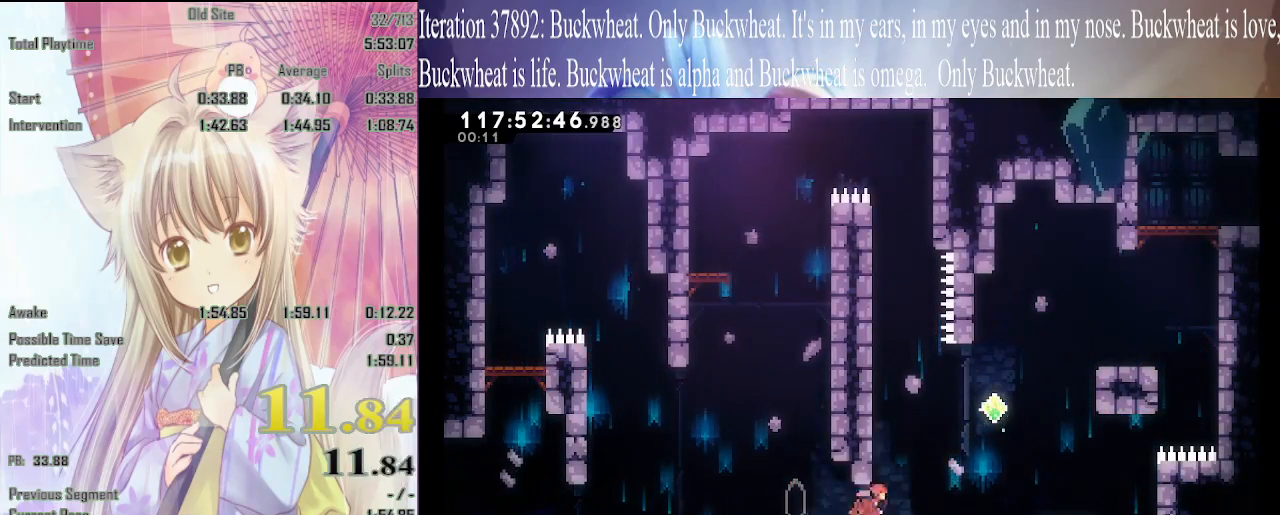
{"keys": ["right", "up"], "events": [[117, "x", "up"], [117, "z", "up"], [250, "x", "down"], [300, "z", "down"], [350, "z", "up"], [400, "x", "up"]]}
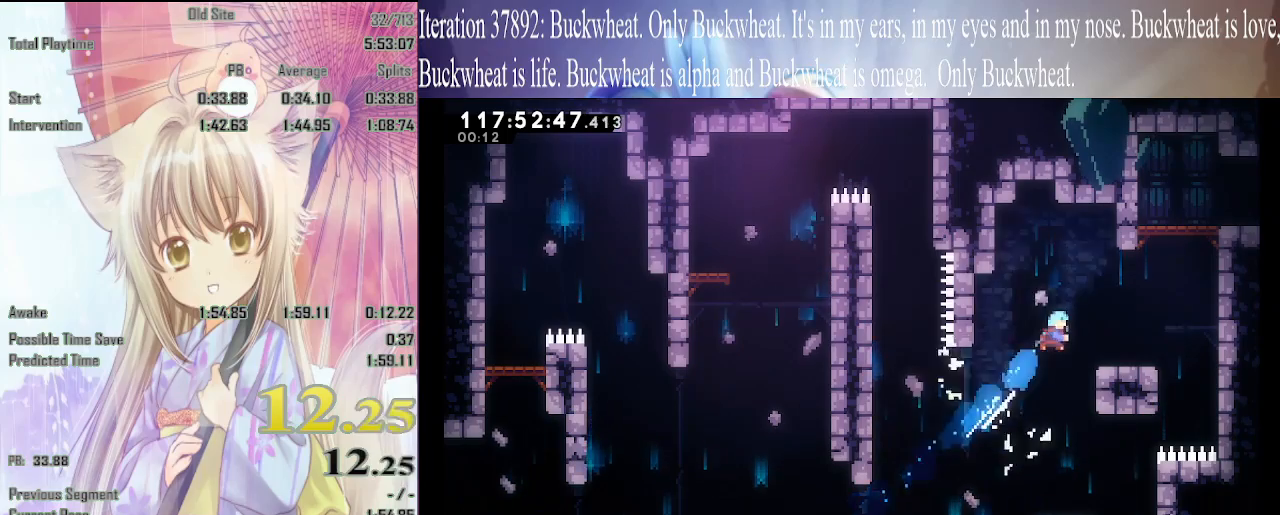
{"keys": ["right", "up", "x"], "events": [[217, "up", "up"], [267, "right", "up"], [367, "c", "down"], [367, "right", "down"], [417, "up", "down"], [500, "c", "up"], [500, "x", "down"]]}
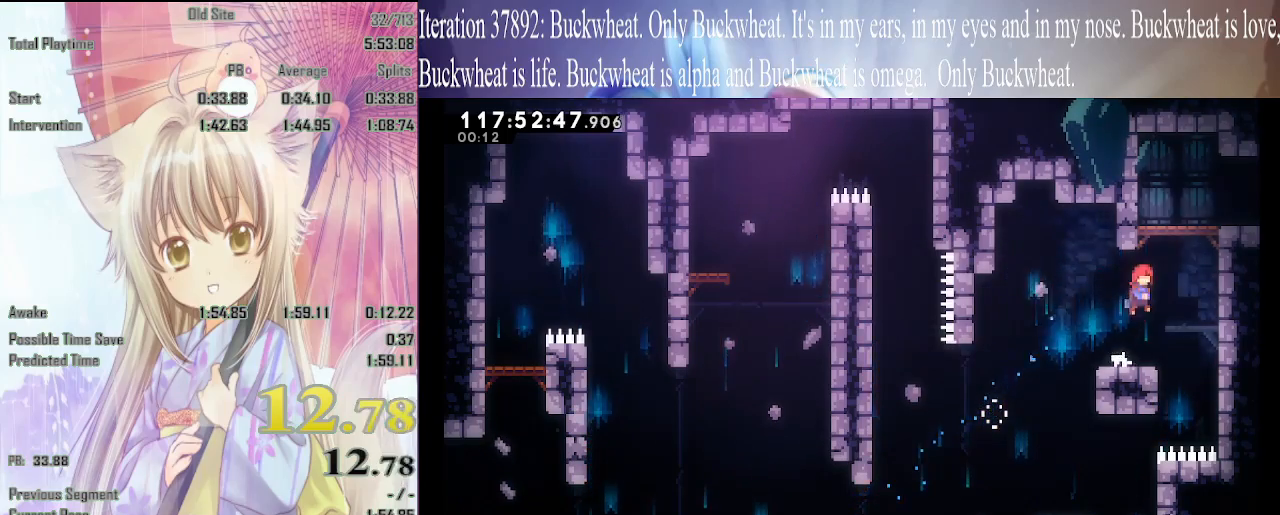
{"keys": ["down", "right"], "events": [[50, "z", "down"], [183, "c", "down"], [183, "x", "up"], [450, "c", "up"], [450, "up", "up"], [450, "z", "up"], [500, "down", "down"]]}
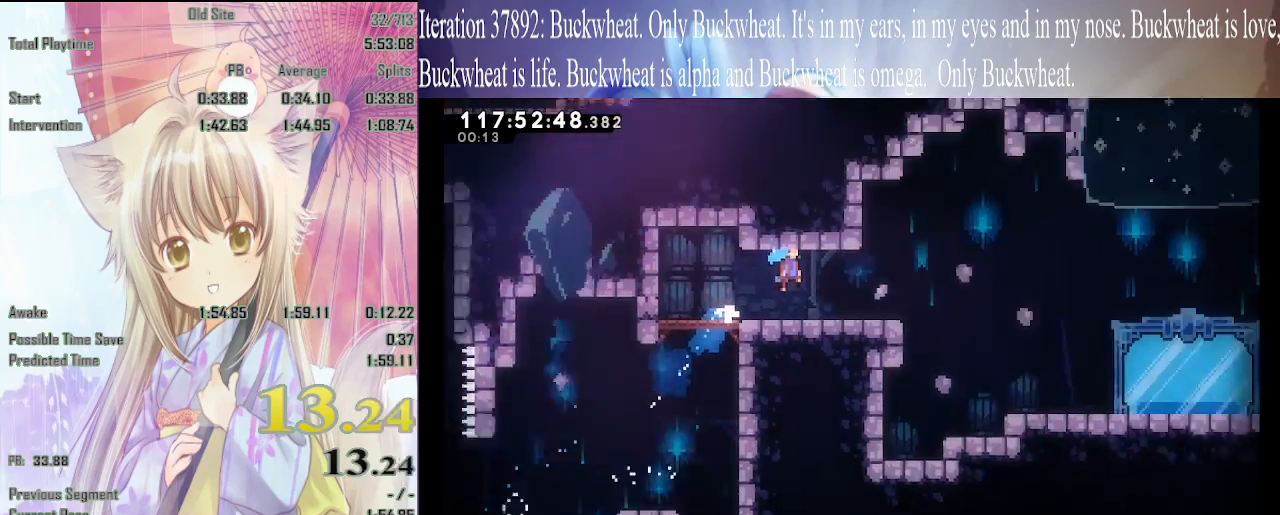
{"keys": ["down", "right"], "events": []}
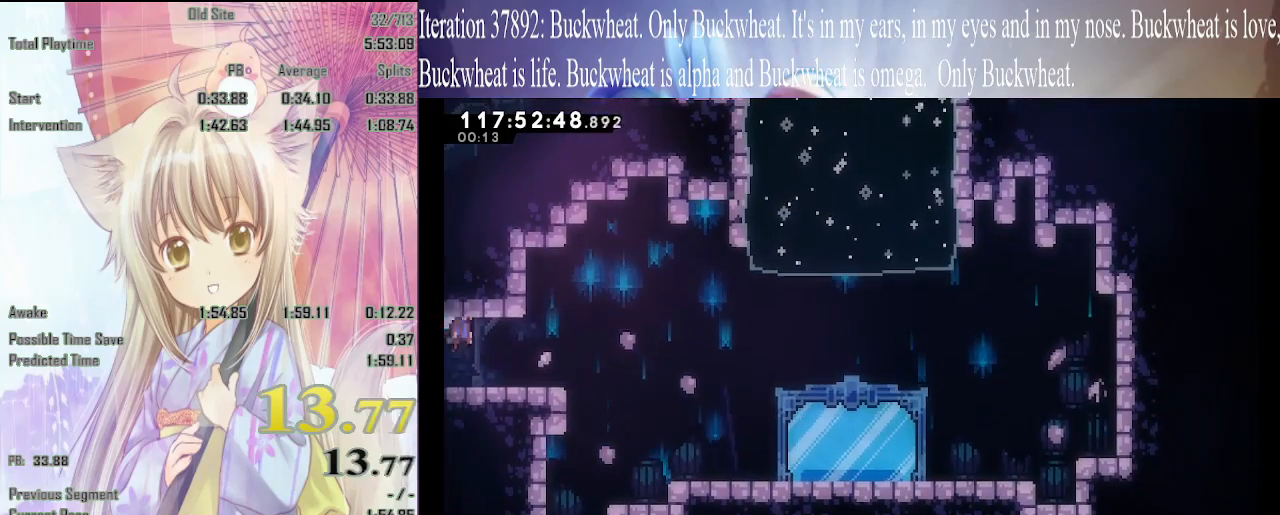
{"keys": ["right"], "events": [[50, "x", "down"], [150, "x", "up"], [200, "down", "up"], [250, "c", "down"], [483, "c", "up"]]}
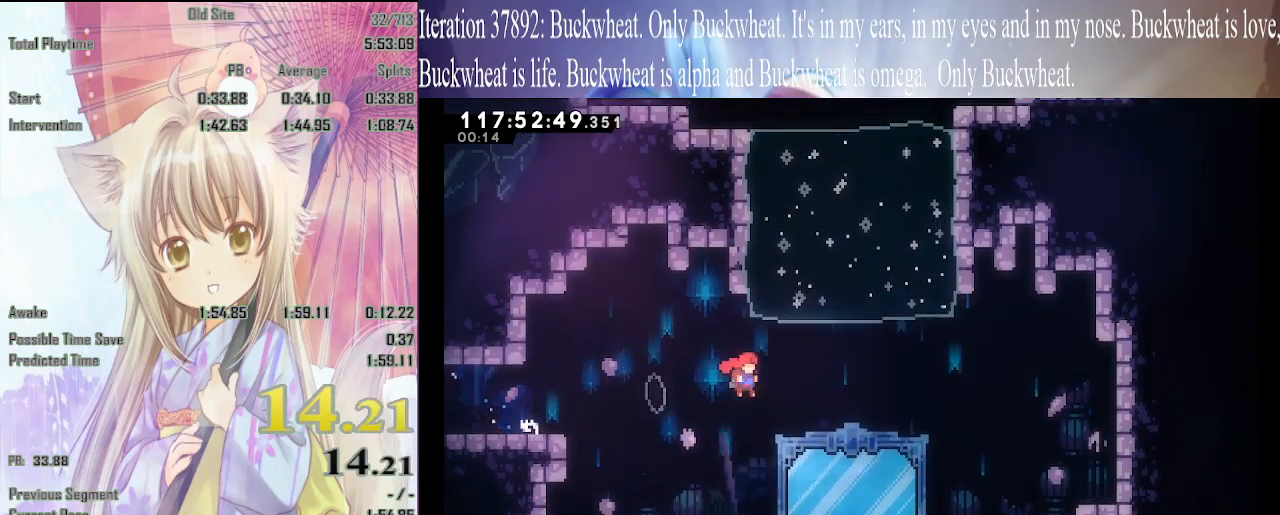
{"keys": ["up", "w"], "events": [[67, "left", "down"], [67, "right", "up"], [117, "up", "down"], [117, "x", "down"], [117, "z", "down"], [250, "x", "up"], [300, "z", "up"], [383, "left", "up"], [383, "q", "down"], [433, "w", "down"], [483, "q", "up"]]}
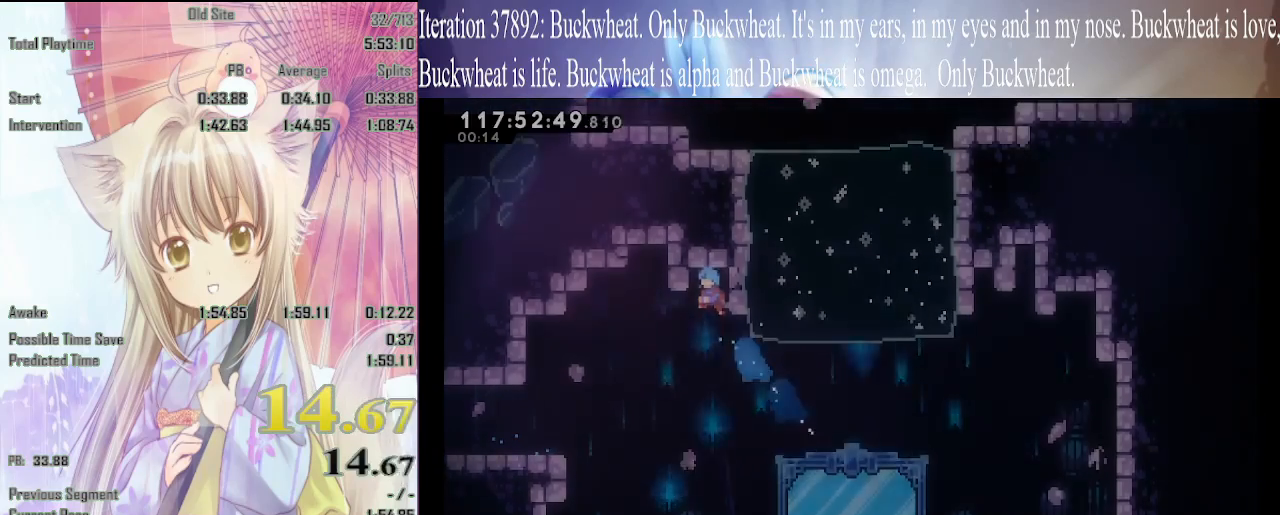
{"keys": ["up"], "events": [[50, "q", "down"], [100, "q", "up"], [100, "w", "up"], [150, "w", "down"], [200, "w", "up"], [333, "x", "down"], [383, "x", "up"], [433, "x", "down"], [467, "x", "up"]]}
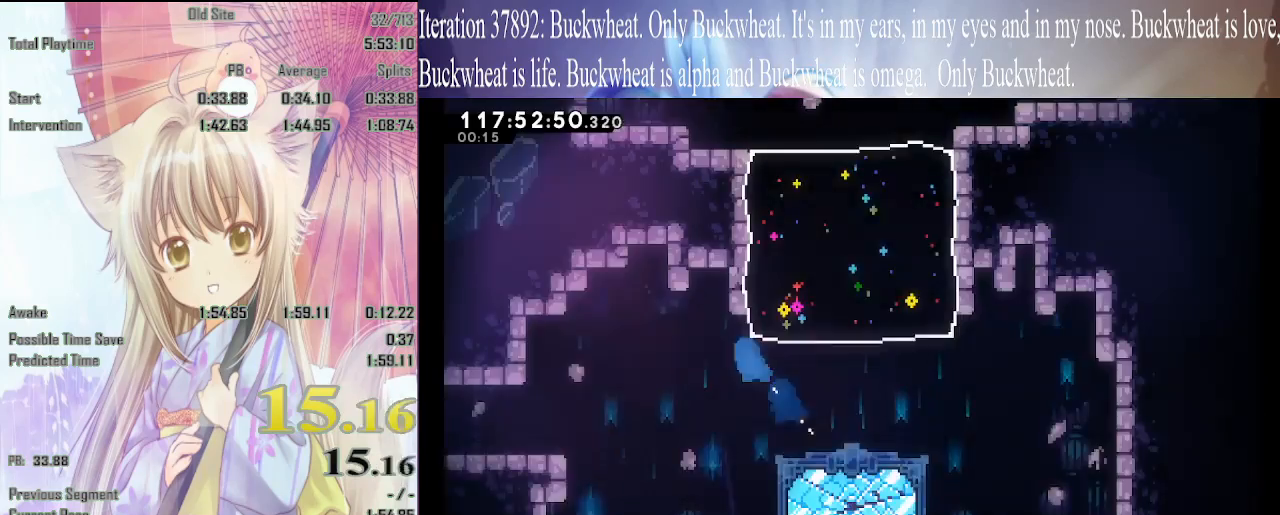
{"keys": ["left", "up"], "events": [[17, "x", "down"], [67, "x", "up"], [117, "x", "down"], [200, "x", "up"], [250, "left", "down"]]}
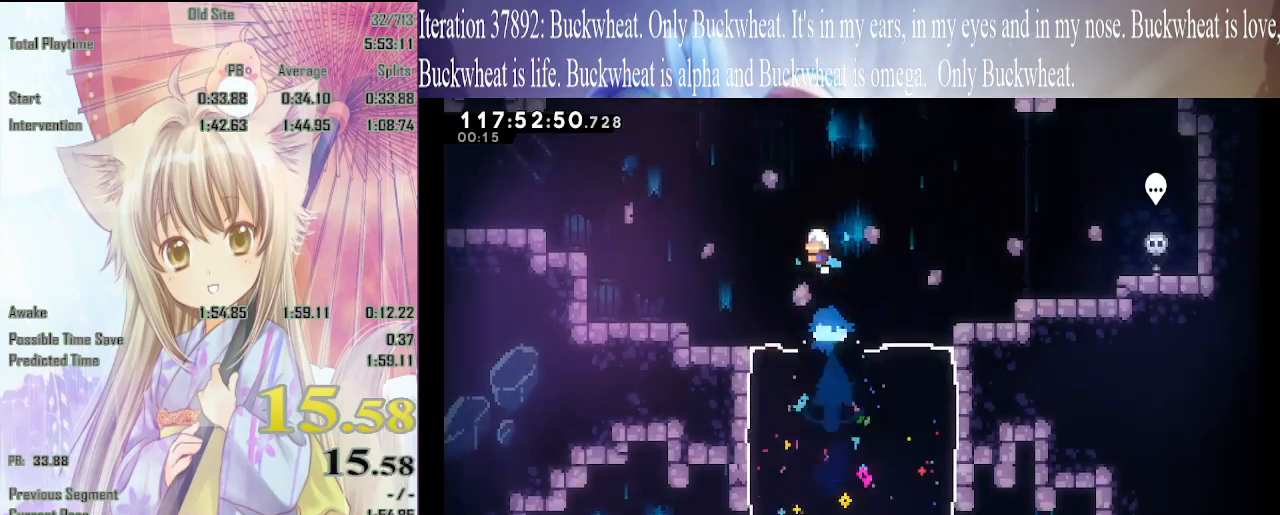
{"keys": ["down", "left"], "events": [[233, "x", "down"], [233, "z", "down"], [383, "up", "up"], [383, "x", "up"], [383, "z", "up"], [483, "down", "down"]]}
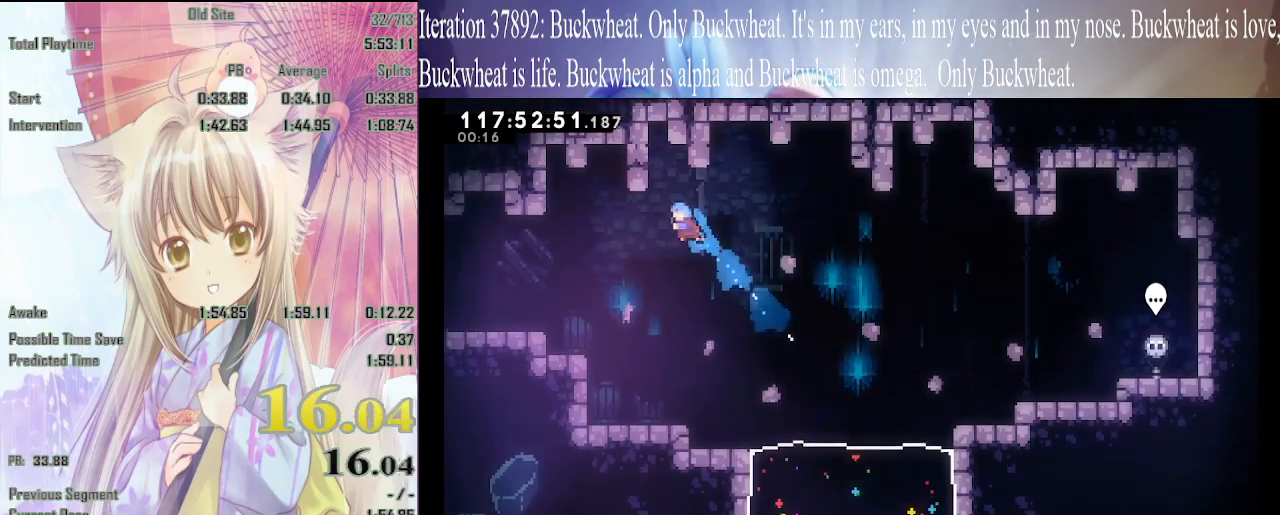
{"keys": ["c", "down", "left"], "events": [[433, "c", "down"]]}